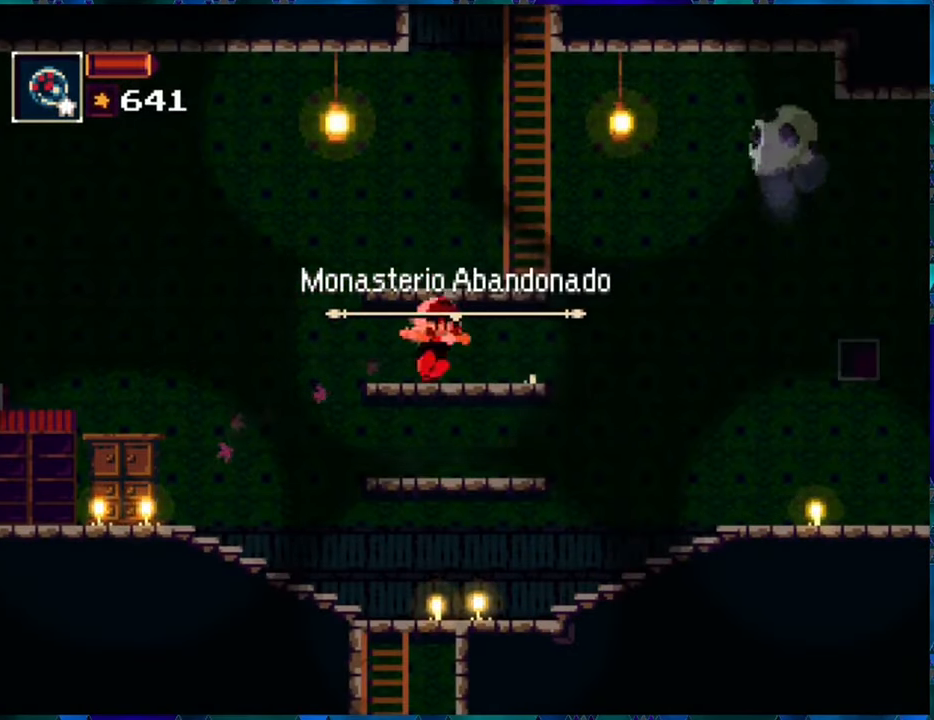
Gameplay with a controller (Nintendo layout); each line is a JSON object with the inputs held at the frame after it. "events" lists button and stick changes between this image and that frame as [ms after this image, input, new state], when the widget could be followed in between. Not read: L3 R3.
{"buttons": ["B", "R1", "DPAD_RIGHT"], "left_stick": "center", "right_stick": "center", "events": [[83, "B", "down"], [267, "B", "up"], [350, "B", "down"], [483, "DPAD_RIGHT", "down"]]}
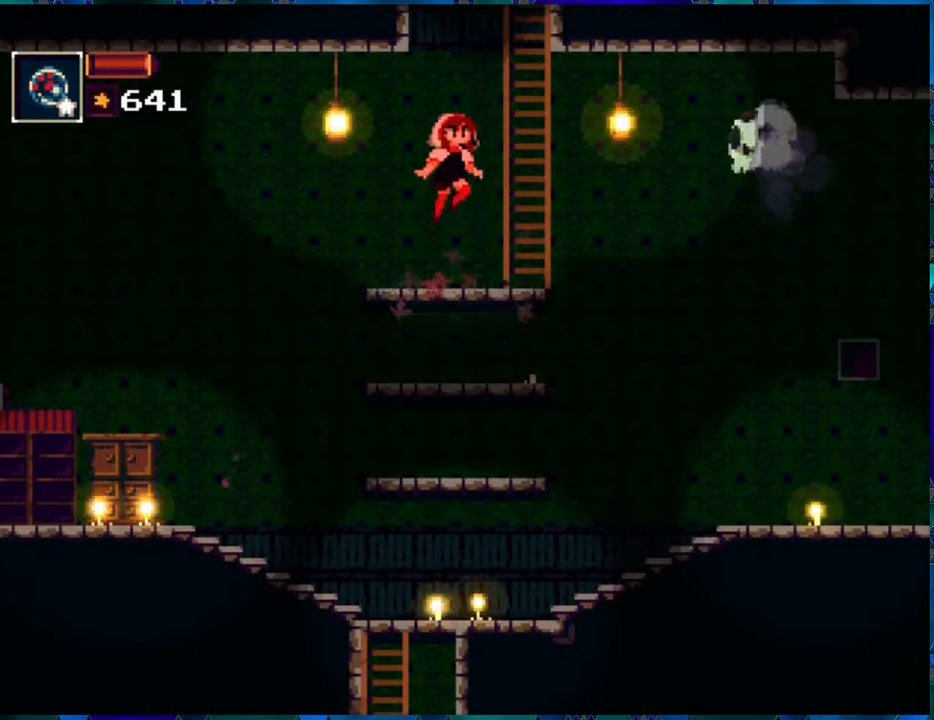
{"buttons": ["R1", "DPAD_UP"], "left_stick": "center", "right_stick": "center", "events": [[150, "B", "up"], [200, "DPAD_UP", "down"], [233, "DPAD_RIGHT", "up"]]}
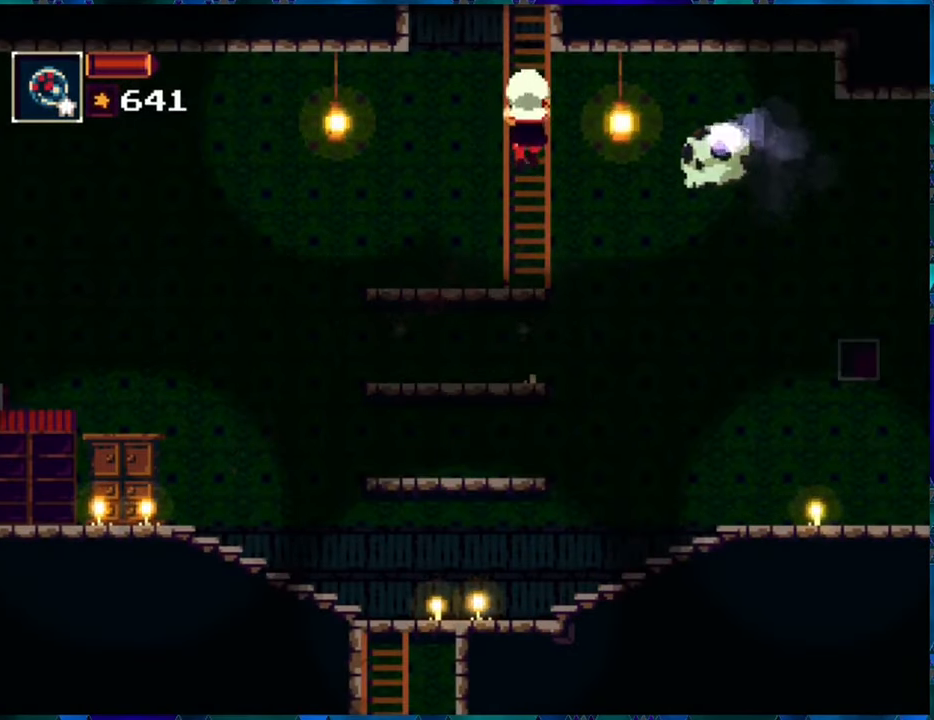
{"buttons": ["R1", "DPAD_UP"], "left_stick": "center", "right_stick": "center", "events": []}
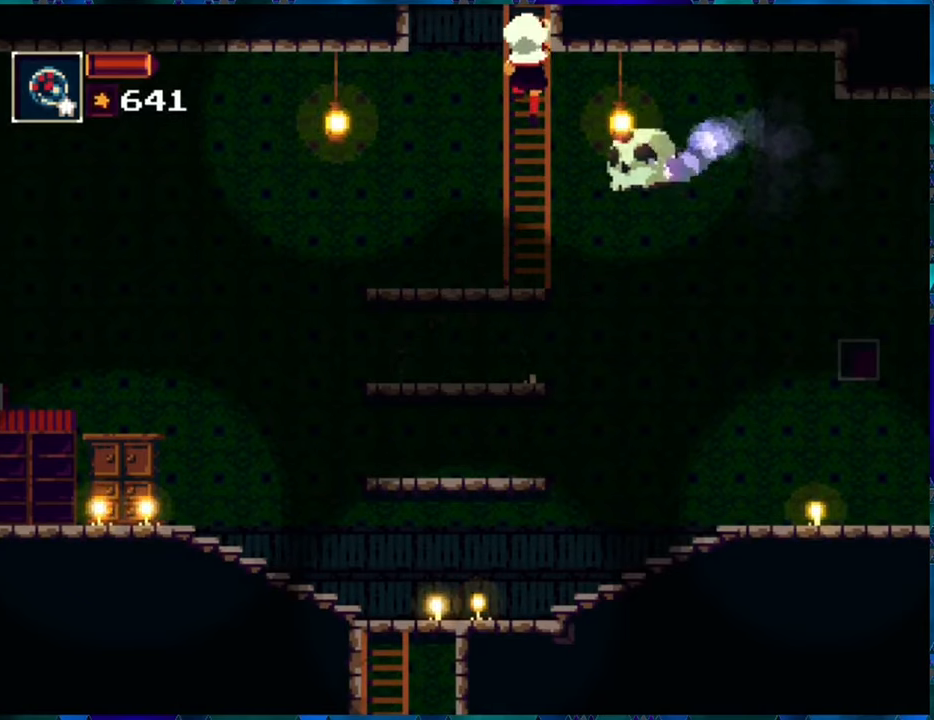
{"buttons": ["R1", "DPAD_UP"], "left_stick": "center", "right_stick": "center", "events": []}
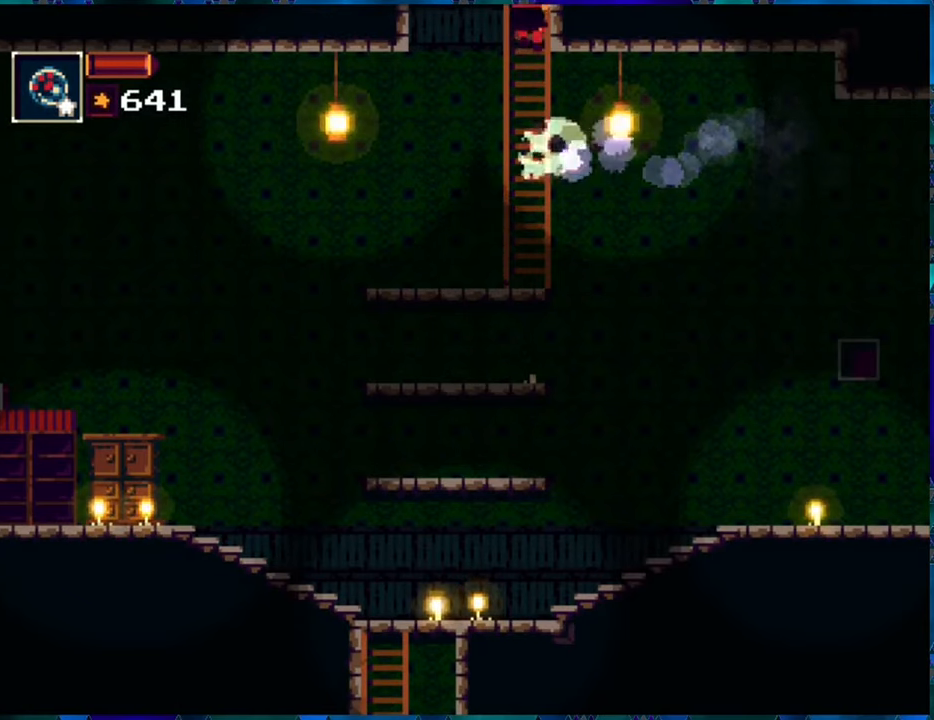
{"buttons": ["R1", "DPAD_UP"], "left_stick": "center", "right_stick": "center", "events": []}
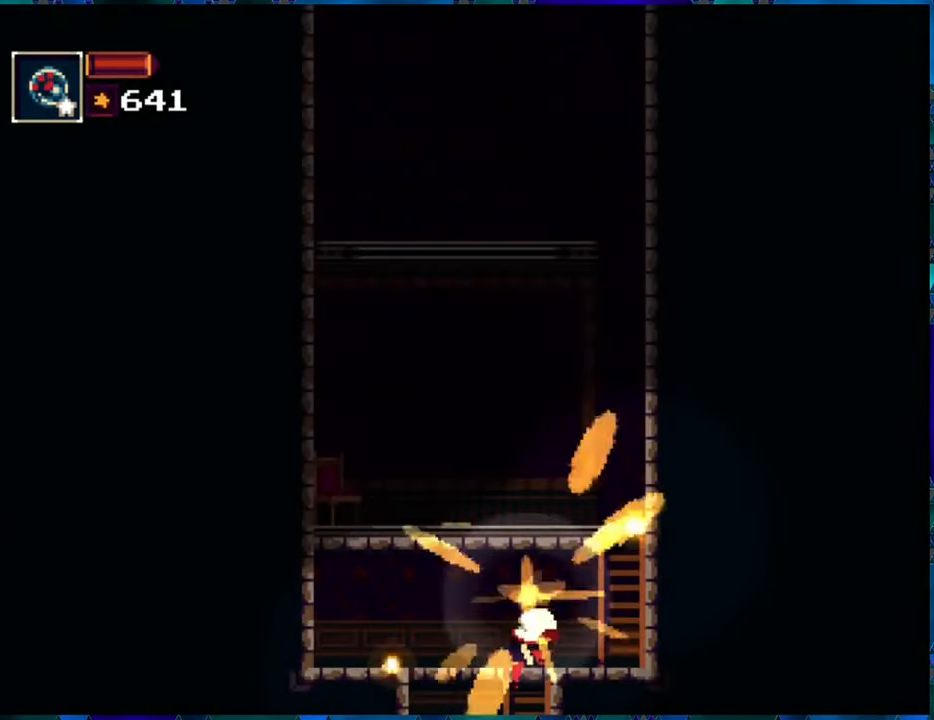
{"buttons": ["R1", "DPAD_RIGHT"], "left_stick": "center", "right_stick": "center", "events": [[217, "DPAD_UP", "up"], [317, "DPAD_RIGHT", "down"]]}
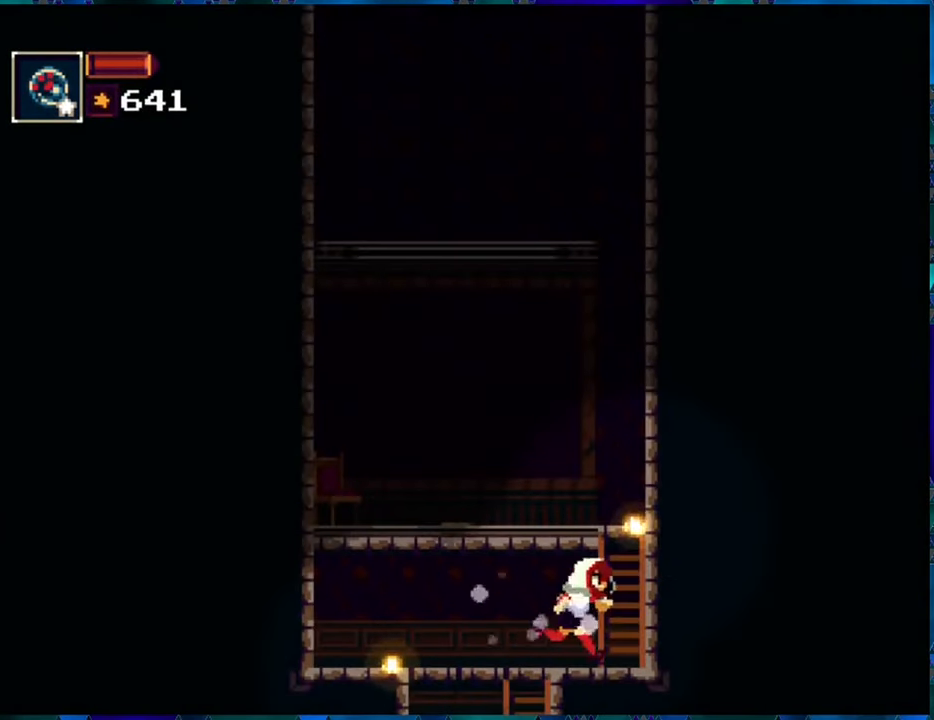
{"buttons": ["B", "R1", "DPAD_LEFT"], "left_stick": "center", "right_stick": "center", "events": [[117, "B", "down"], [234, "DPAD_RIGHT", "up"], [350, "B", "up"], [350, "DPAD_LEFT", "down"], [384, "B", "down"]]}
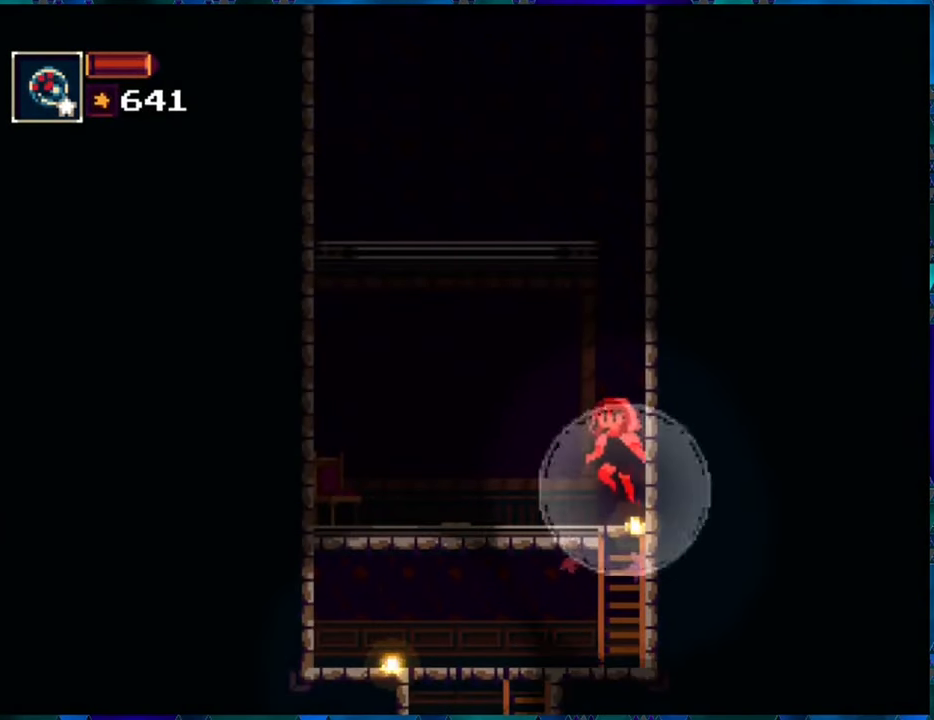
{"buttons": ["R1"], "left_stick": "center", "right_stick": "center", "events": [[100, "B", "up"], [434, "DPAD_LEFT", "up"]]}
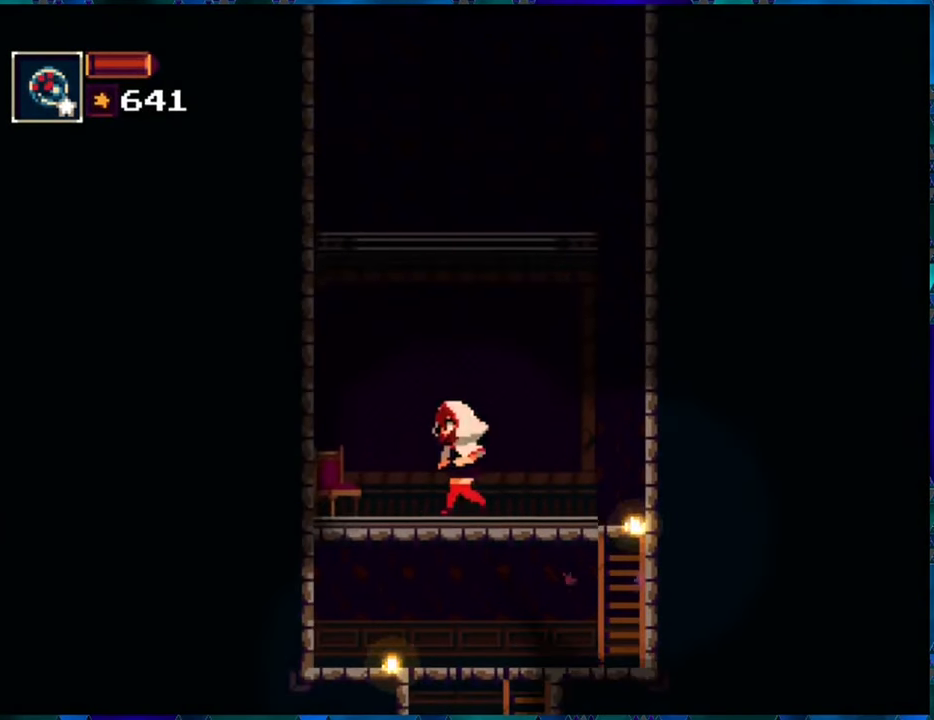
{"buttons": ["R1"], "left_stick": "center", "right_stick": "center", "events": [[117, "DPAD_RIGHT", "down"], [500, "DPAD_RIGHT", "up"]]}
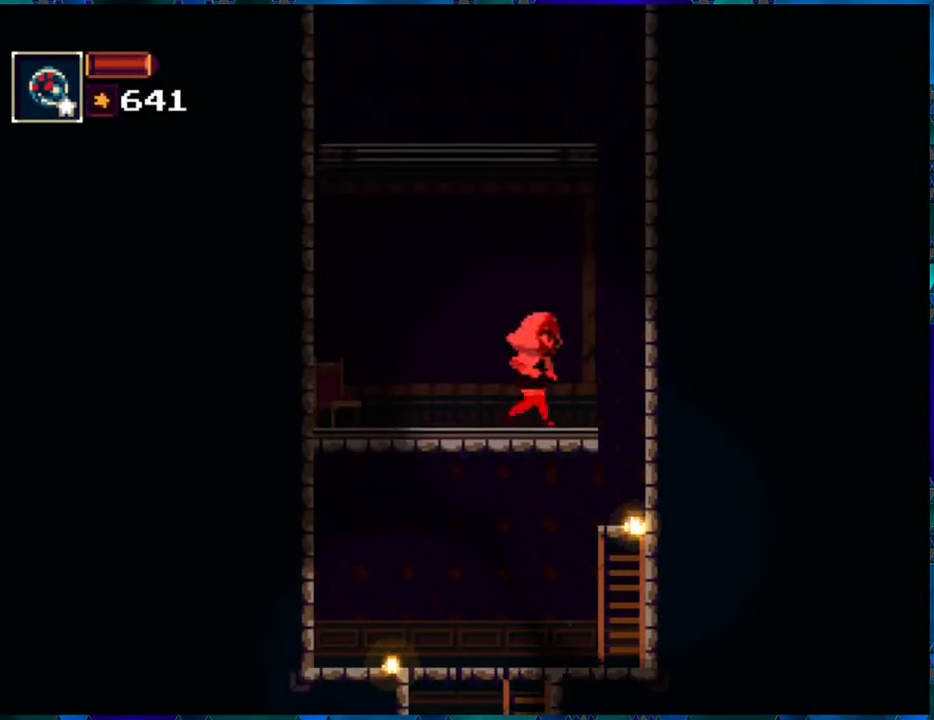
{"buttons": ["R1"], "left_stick": "center", "right_stick": "center", "events": []}
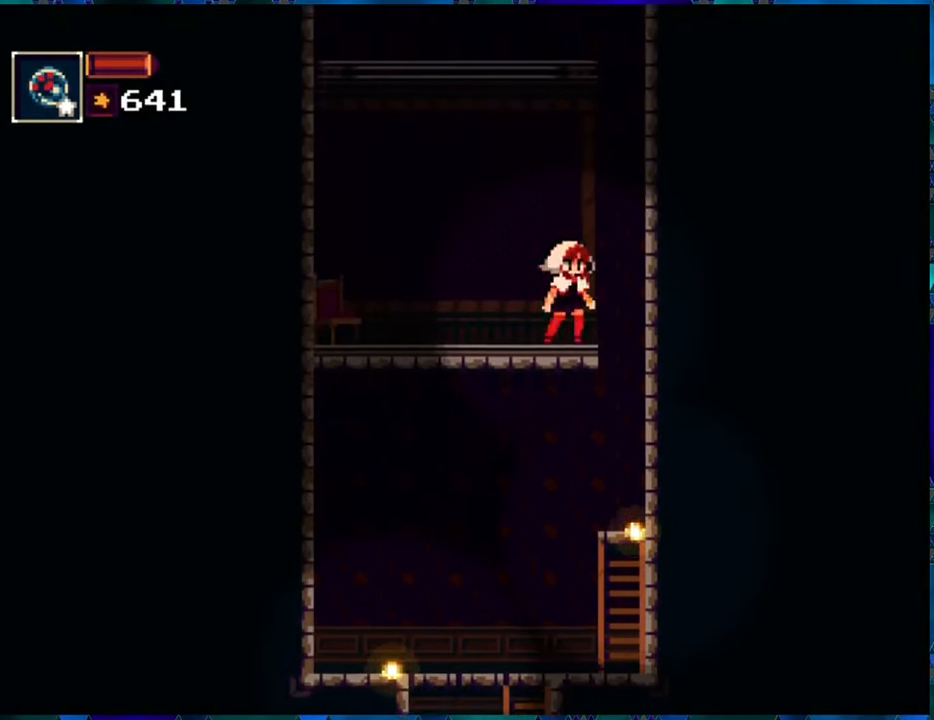
{"buttons": ["R1"], "left_stick": "center", "right_stick": "center", "events": []}
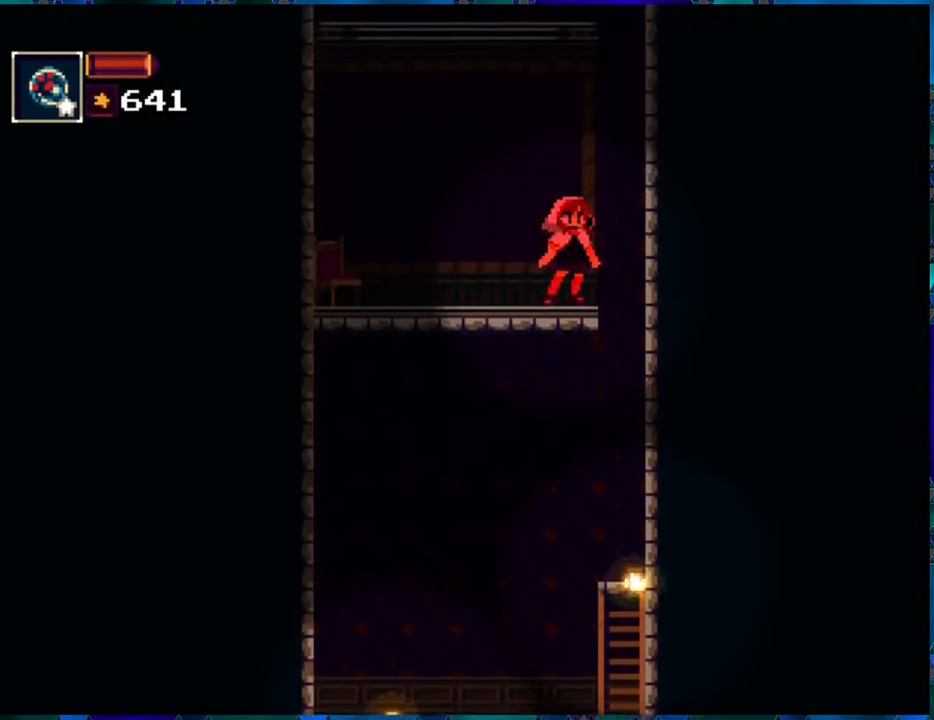
{"buttons": ["R1"], "left_stick": "center", "right_stick": "center", "events": [[200, "DPAD_LEFT", "down"], [234, "DPAD_LEFT", "up"]]}
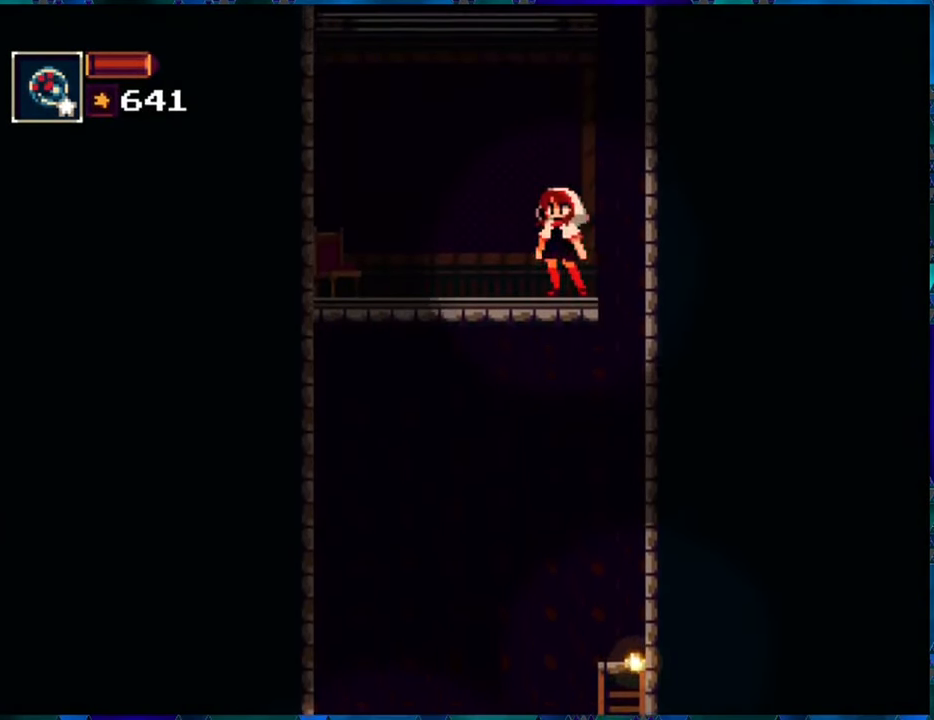
{"buttons": ["R1"], "left_stick": "center", "right_stick": "center", "events": []}
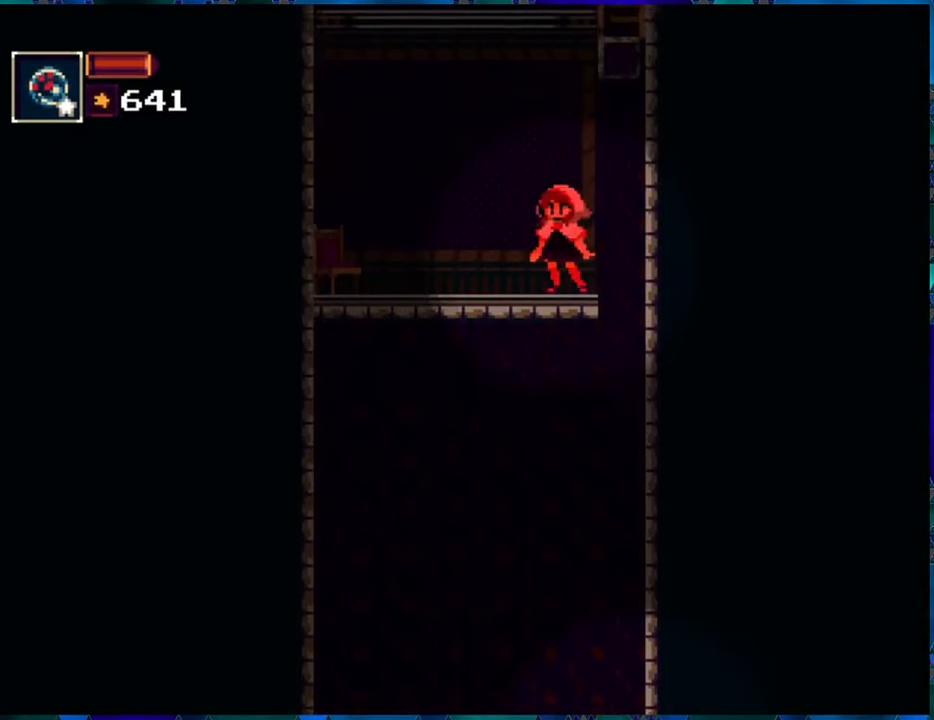
{"buttons": ["R1"], "left_stick": "center", "right_stick": "center", "events": [[366, "DPAD_LEFT", "down"], [400, "DPAD_LEFT", "up"]]}
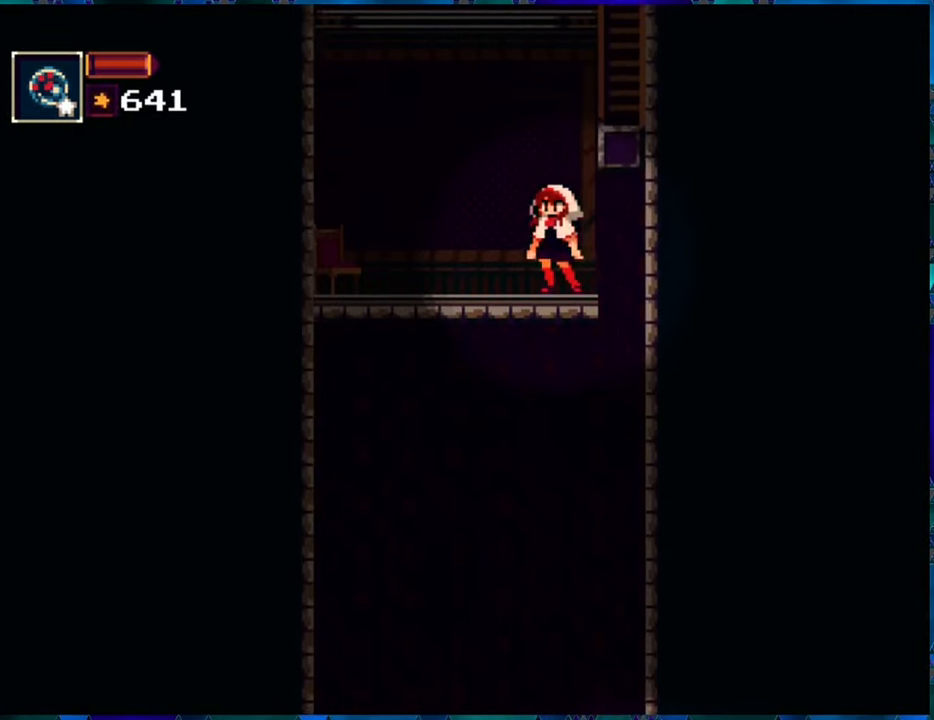
{"buttons": ["B", "R1"], "left_stick": "center", "right_stick": "center", "events": [[483, "B", "down"]]}
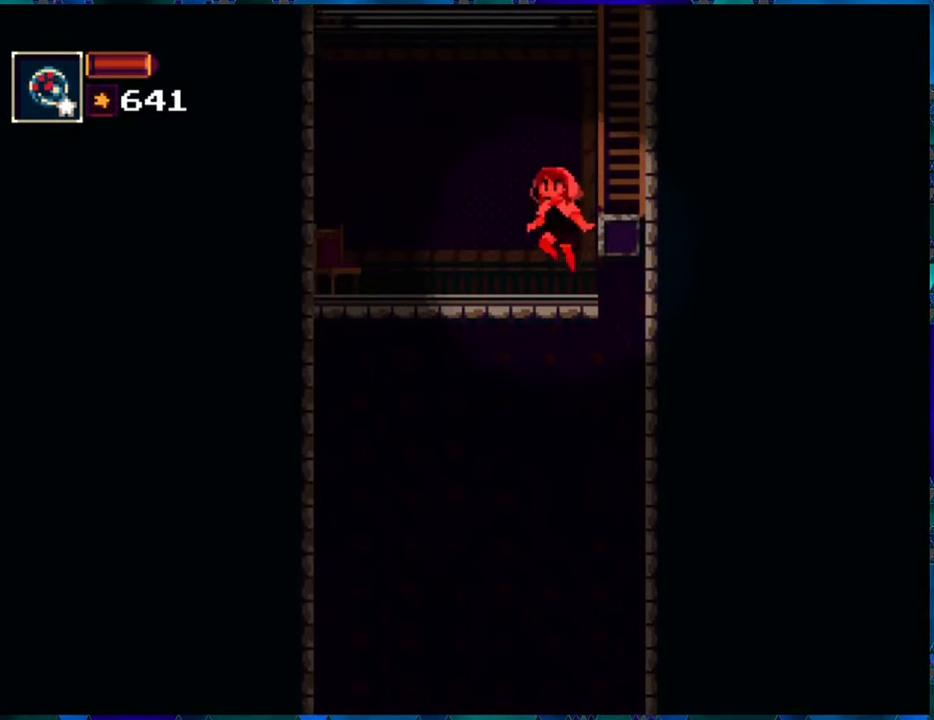
{"buttons": ["R1"], "left_stick": "center", "right_stick": "center", "events": [[66, "DPAD_RIGHT", "down"], [266, "B", "up"], [366, "DPAD_RIGHT", "up"]]}
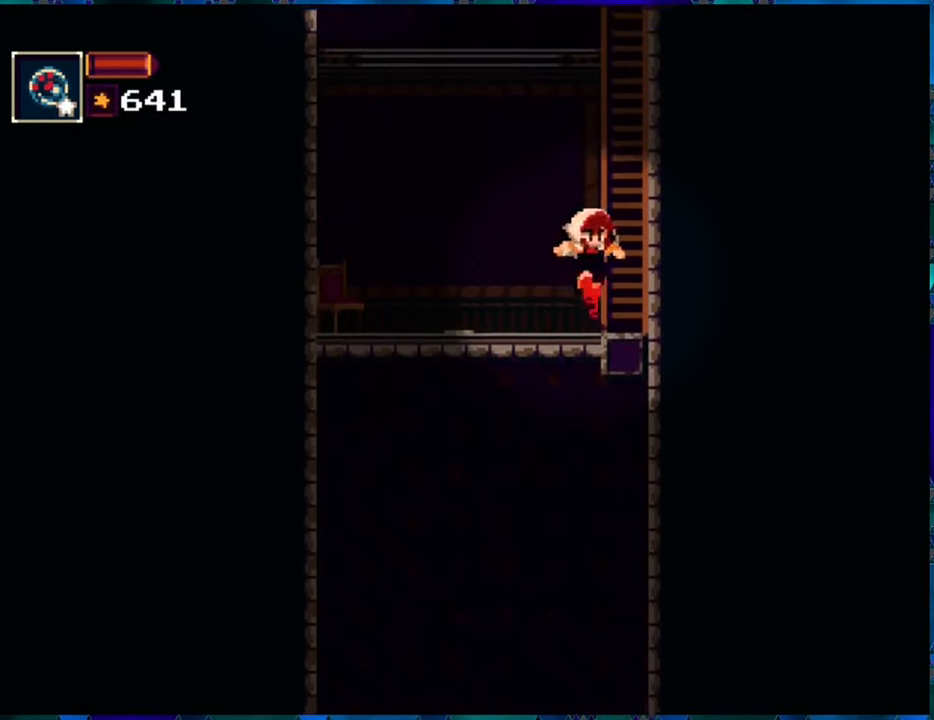
{"buttons": ["B", "R1", "DPAD_RIGHT"], "left_stick": "center", "right_stick": "center", "events": [[200, "B", "down"], [400, "DPAD_RIGHT", "down"], [450, "B", "up"], [500, "B", "down"]]}
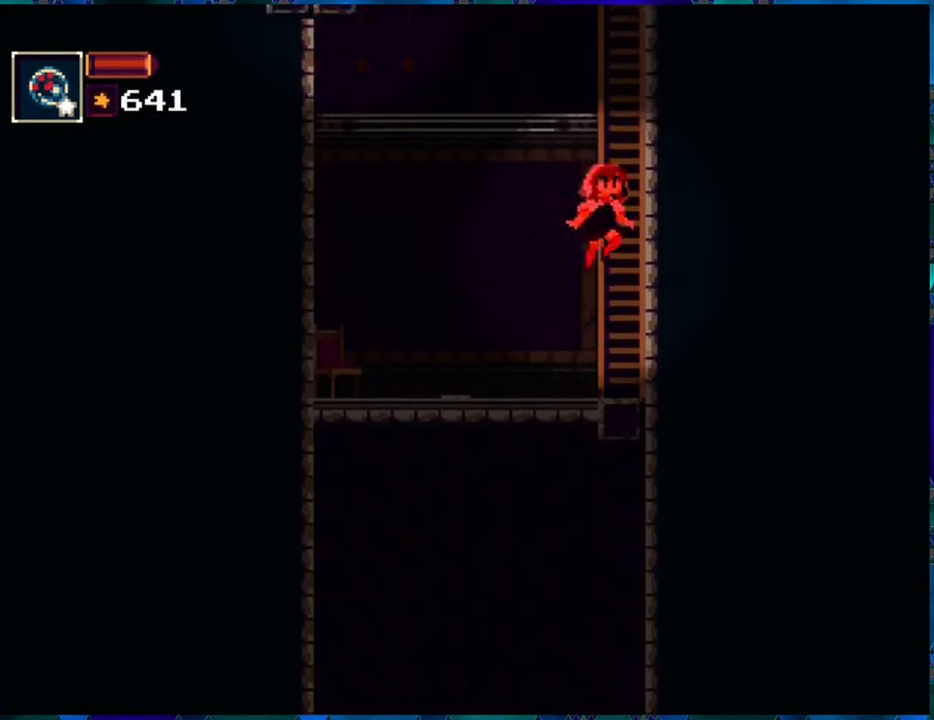
{"buttons": ["R1", "DPAD_UP"], "left_stick": "center", "right_stick": "center", "events": [[183, "DPAD_RIGHT", "up"], [183, "DPAD_UP", "down"], [200, "B", "up"]]}
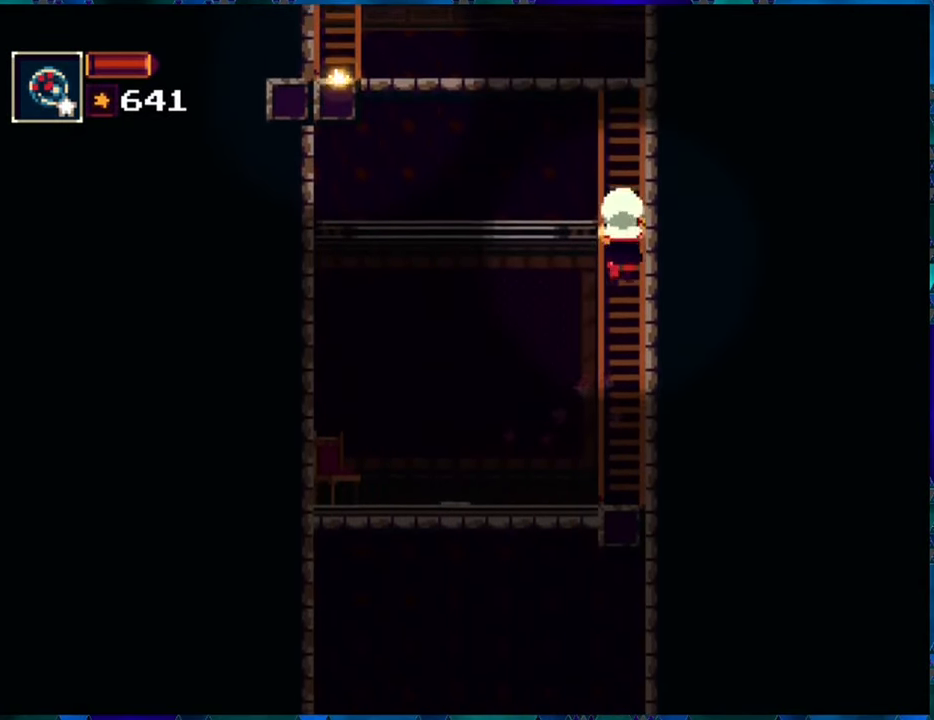
{"buttons": ["R1", "DPAD_UP"], "left_stick": "center", "right_stick": "center", "events": []}
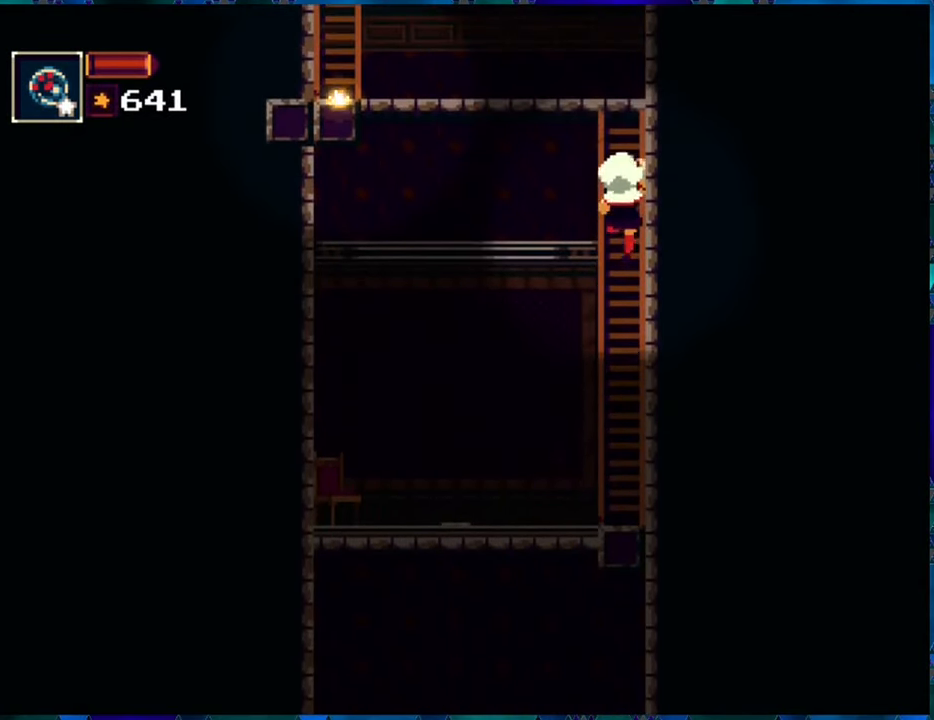
{"buttons": ["R1", "DPAD_UP"], "left_stick": "center", "right_stick": "center", "events": []}
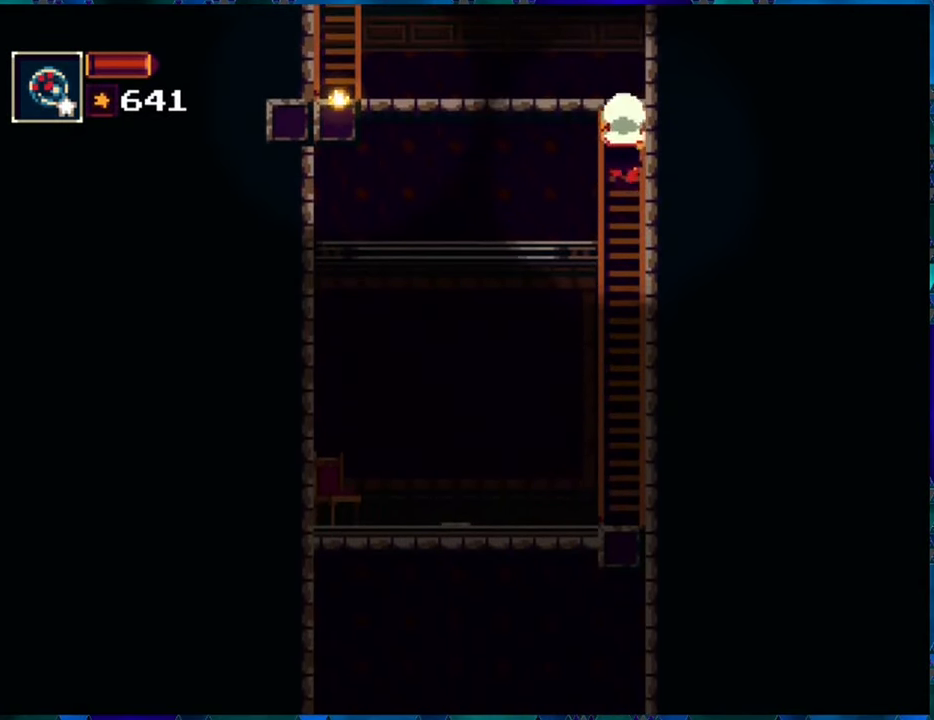
{"buttons": ["R1"], "left_stick": "center", "right_stick": "center", "events": [[483, "DPAD_UP", "up"]]}
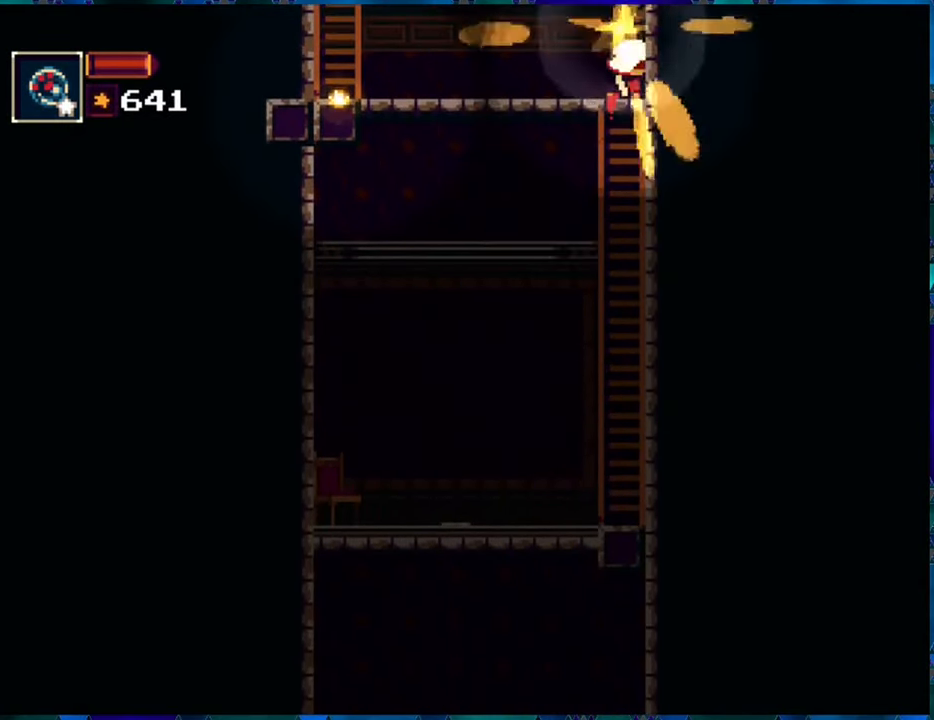
{"buttons": ["R1", "DPAD_LEFT"], "left_stick": "center", "right_stick": "center", "events": [[166, "DPAD_LEFT", "down"]]}
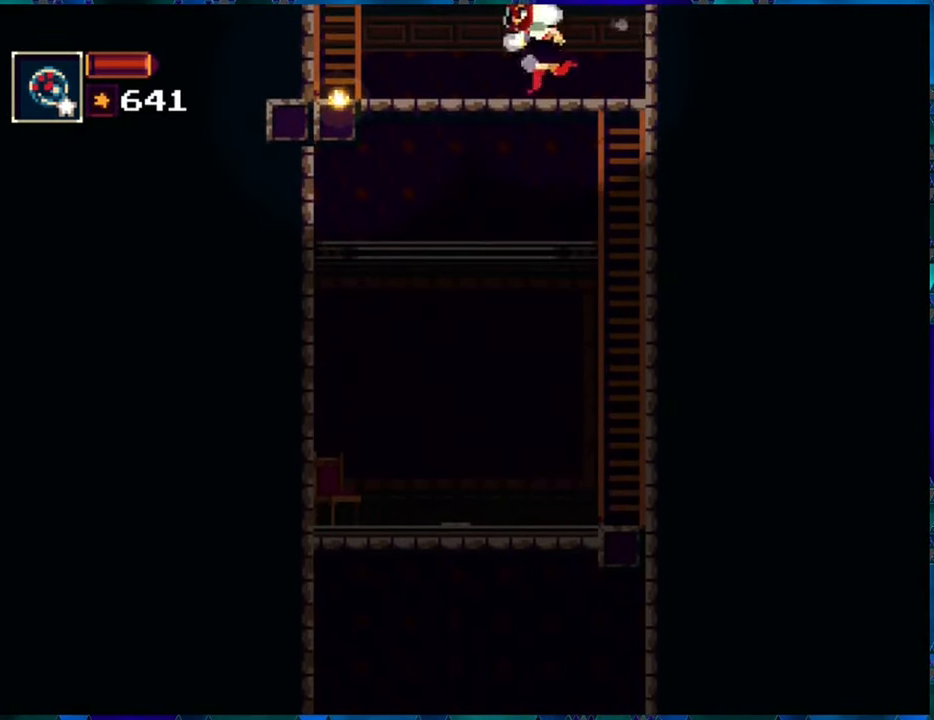
{"buttons": ["B", "R1", "DPAD_UP", "DPAD_LEFT"], "left_stick": "center", "right_stick": "center", "events": [[150, "B", "down"], [316, "B", "up"], [366, "B", "down"], [483, "DPAD_UP", "down"]]}
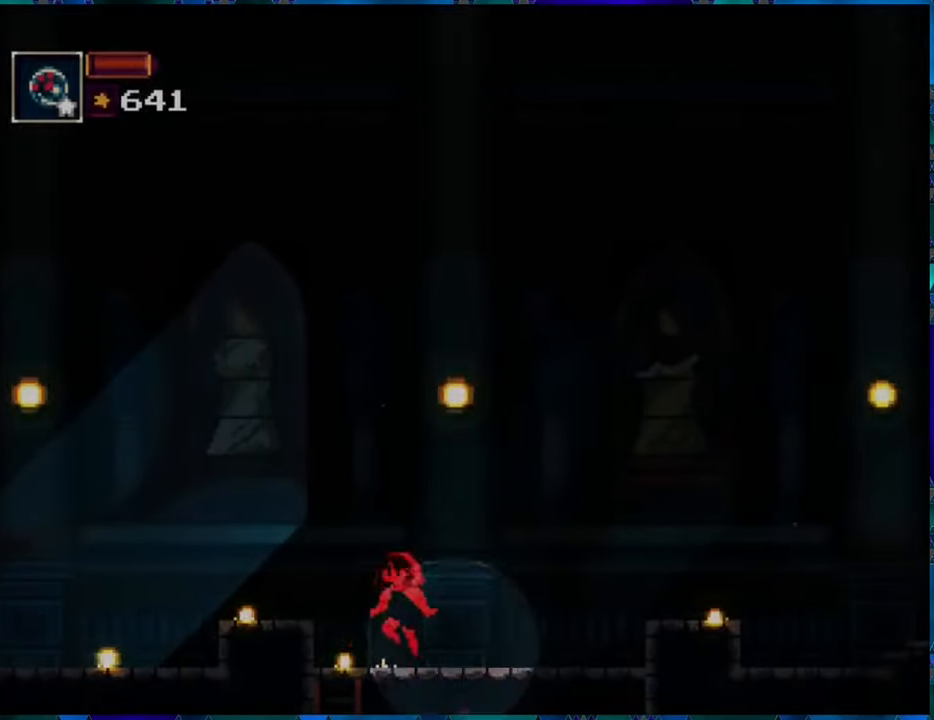
{"buttons": ["B", "R1", "DPAD_LEFT"], "left_stick": "center", "right_stick": "center", "events": [[33, "B", "up"], [33, "DPAD_LEFT", "up"], [67, "DPAD_LEFT", "down"], [133, "DPAD_LEFT", "up"], [350, "DPAD_LEFT", "down"], [400, "DPAD_UP", "up"], [417, "B", "down"]]}
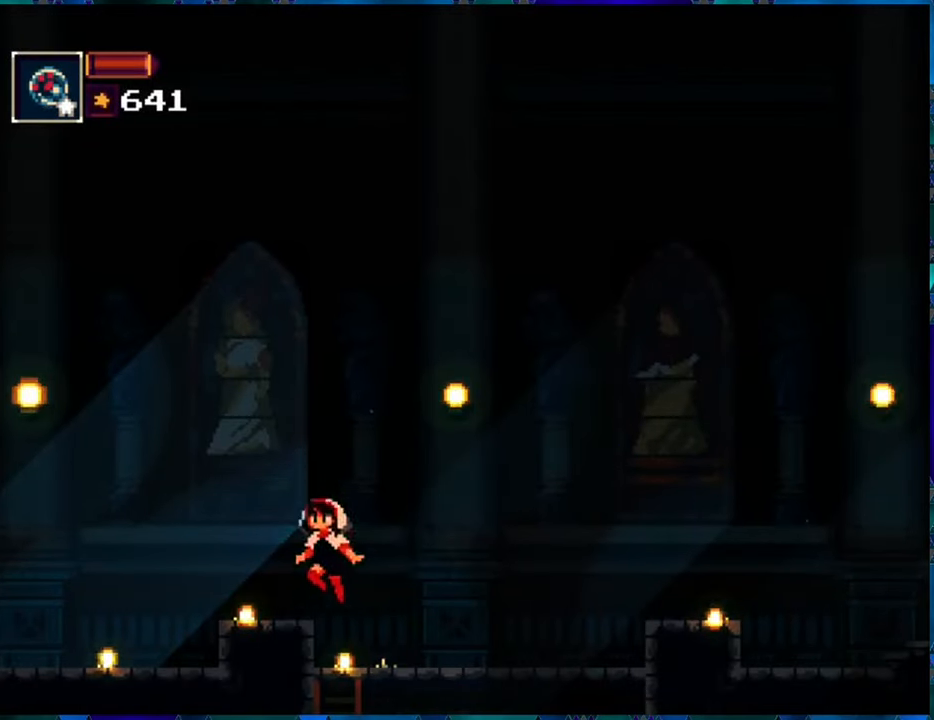
{"buttons": ["R1", "DPAD_LEFT"], "left_stick": "center", "right_stick": "center", "events": [[267, "B", "up"]]}
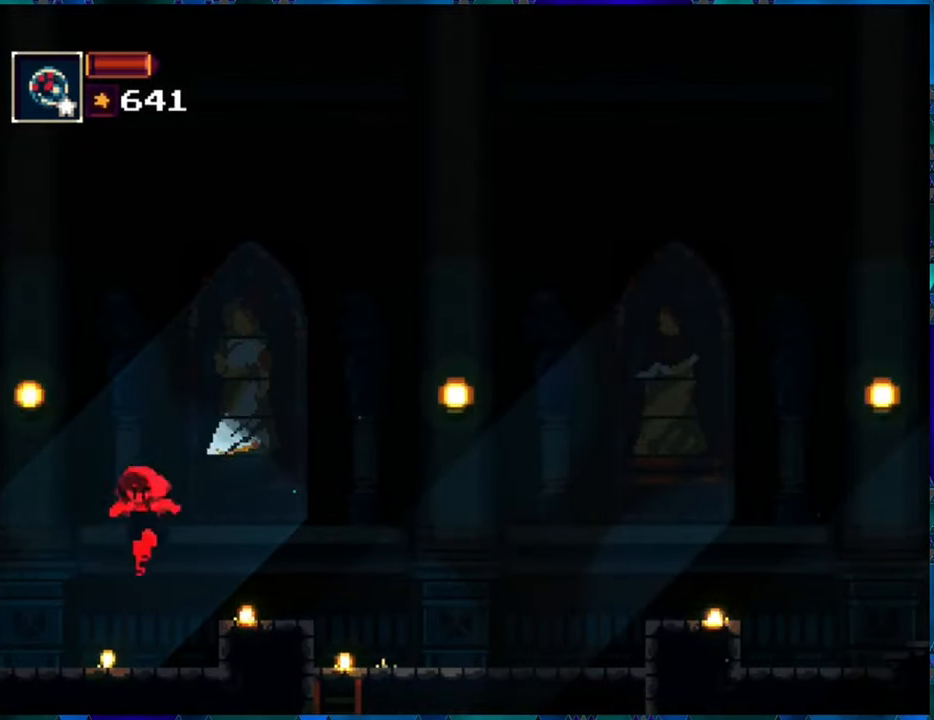
{"buttons": ["R1"], "left_stick": "center", "right_stick": "center", "events": [[500, "DPAD_LEFT", "up"]]}
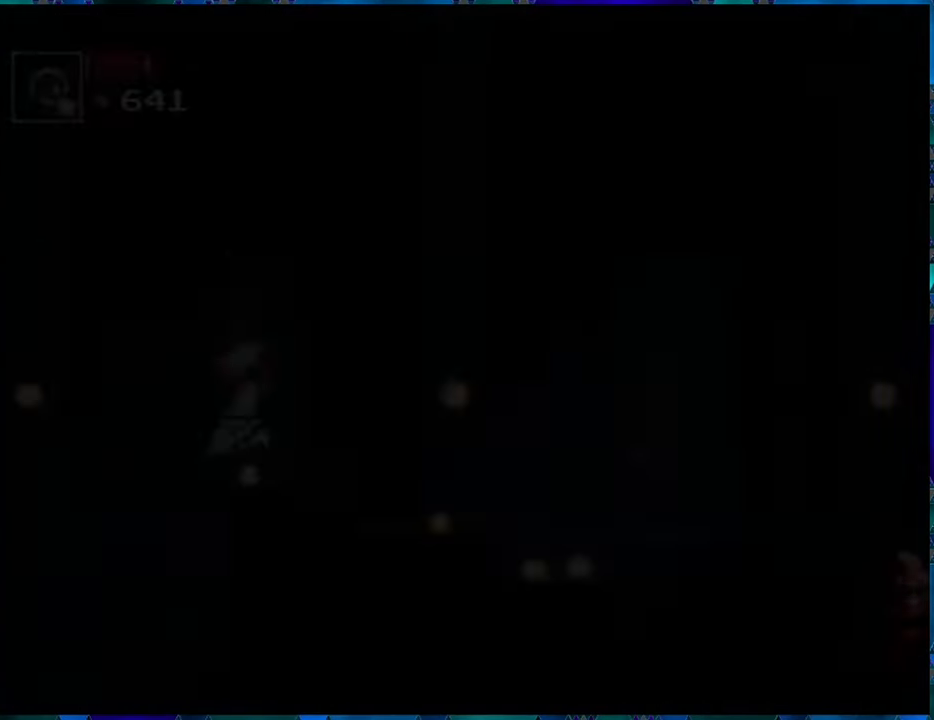
{"buttons": ["R1", "DPAD_LEFT"], "left_stick": "center", "right_stick": "center", "events": [[367, "DPAD_LEFT", "down"]]}
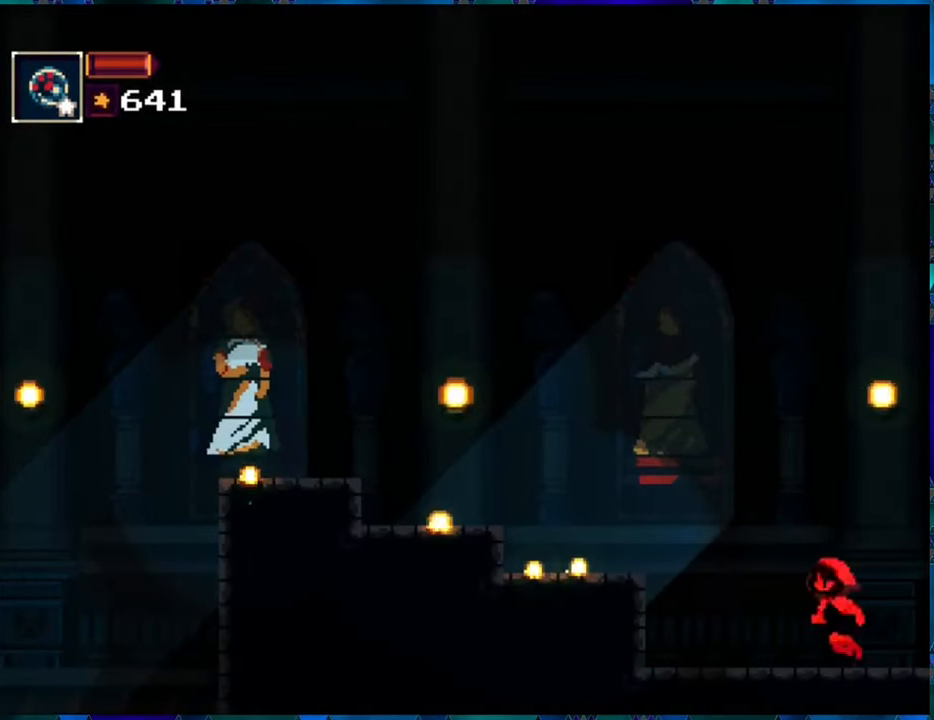
{"buttons": ["B", "R1", "DPAD_LEFT"], "left_stick": "center", "right_stick": "center", "events": [[250, "B", "down"]]}
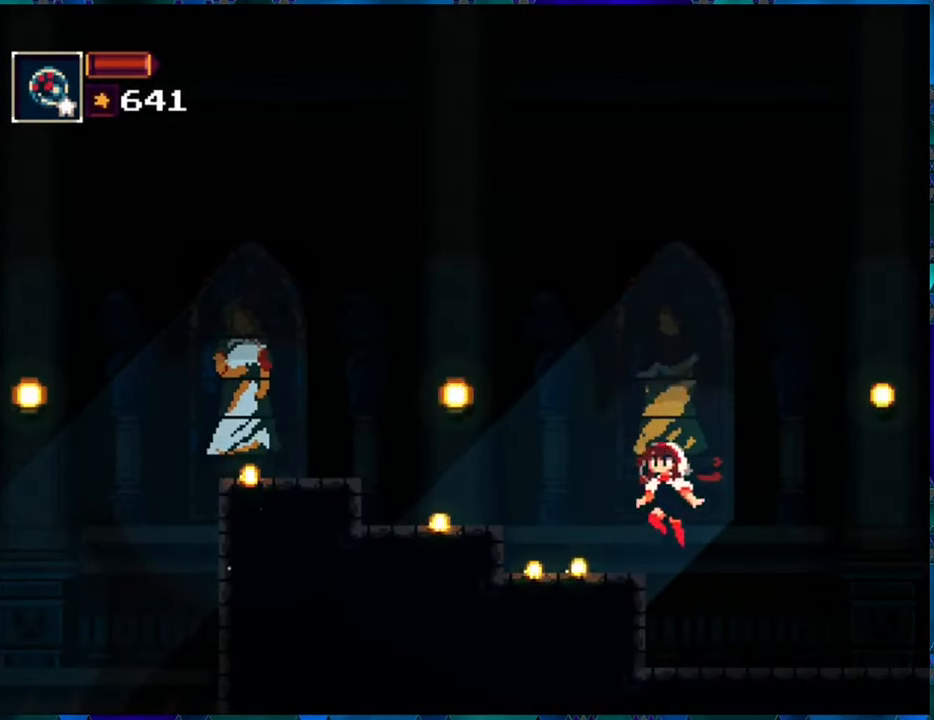
{"buttons": ["R1", "DPAD_LEFT"], "left_stick": "center", "right_stick": "center", "events": [[17, "B", "up"], [167, "B", "down"], [450, "B", "up"]]}
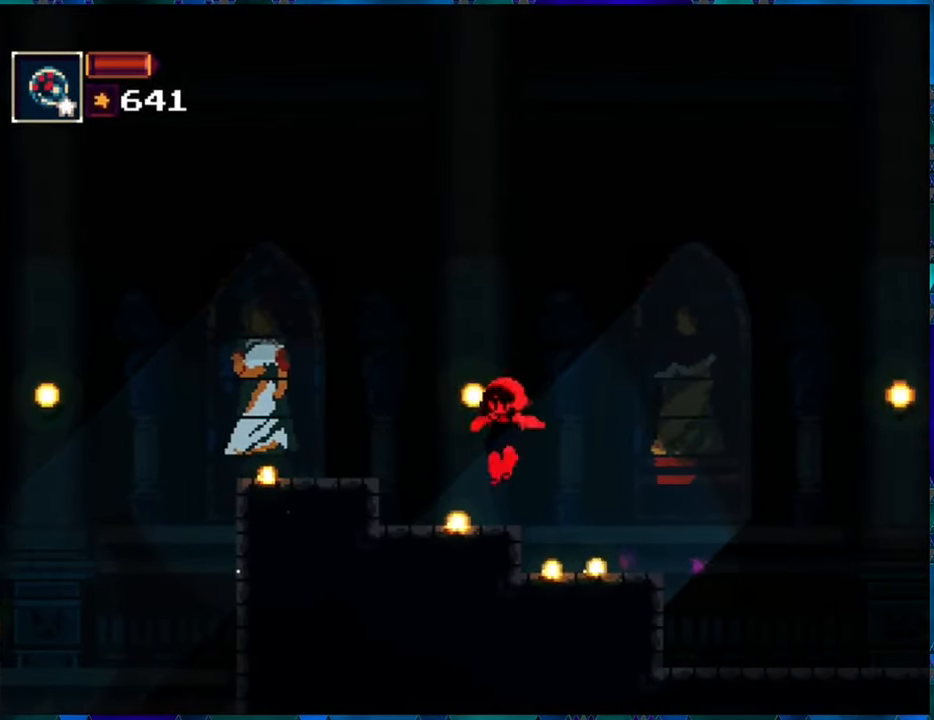
{"buttons": ["R1"], "left_stick": "center", "right_stick": "center", "events": [[217, "B", "down"], [350, "B", "up"], [433, "DPAD_LEFT", "up"]]}